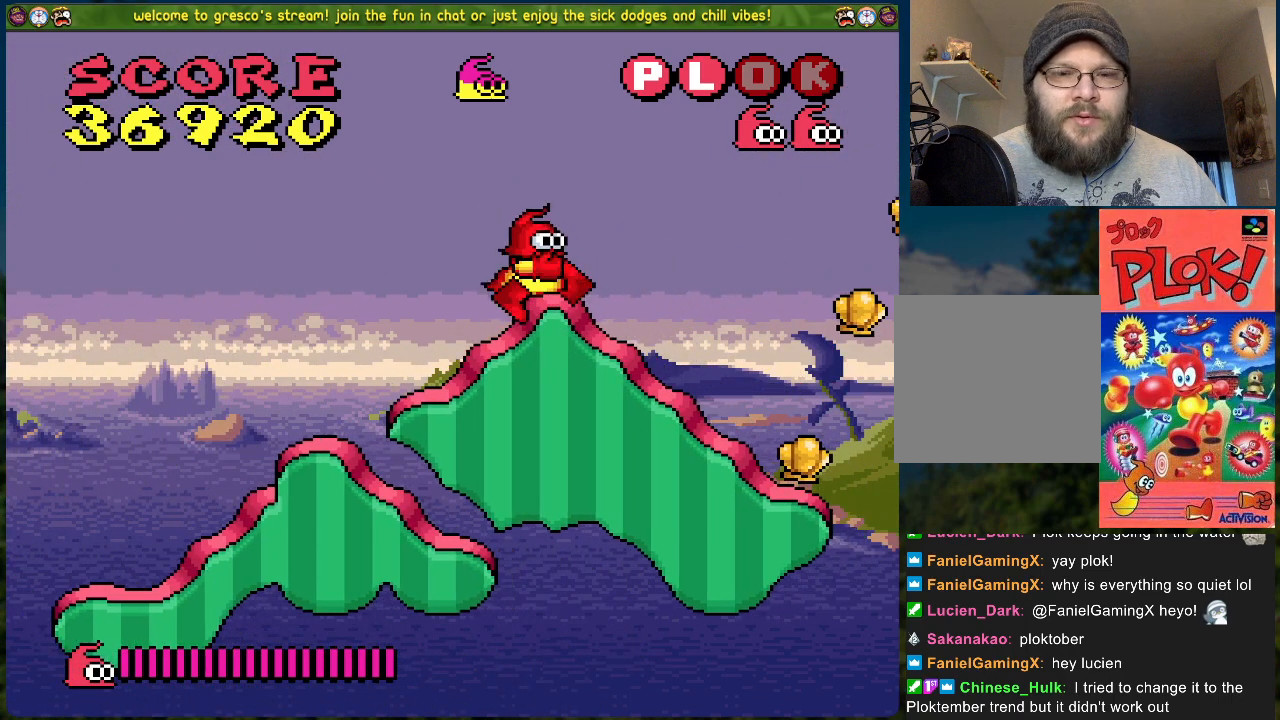
Gameplay with a controller (Xbox layout); each line is a JSON object with the inputs held at the frame after it. "events" lists button and stick changes between this image and that frame as [ms after this image, input, new state], when the widget could be followed in between. Not read: right_stick.
{"buttons": [], "left_stick": "center", "events": [[66, "DPAD_RIGHT", "down"], [401, "DPAD_RIGHT", "up"]]}
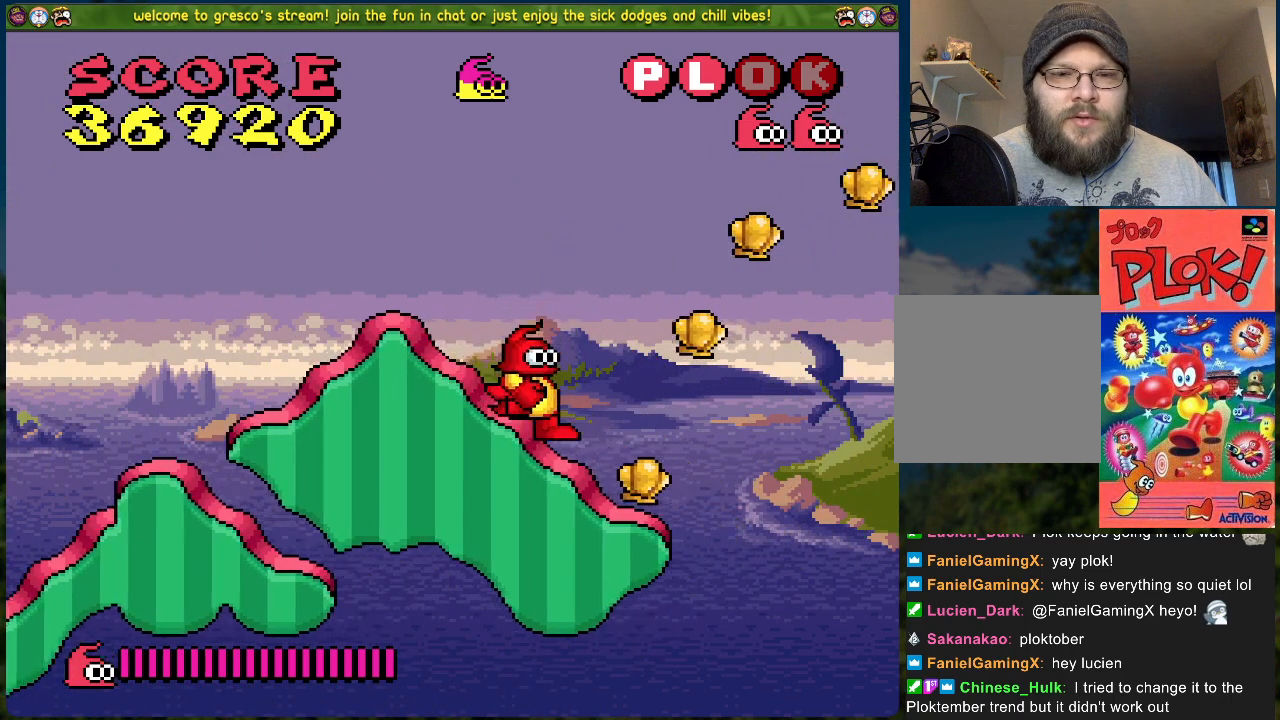
{"buttons": [], "left_stick": "center", "events": [[150, "DPAD_RIGHT", "down"], [234, "DPAD_RIGHT", "up"]]}
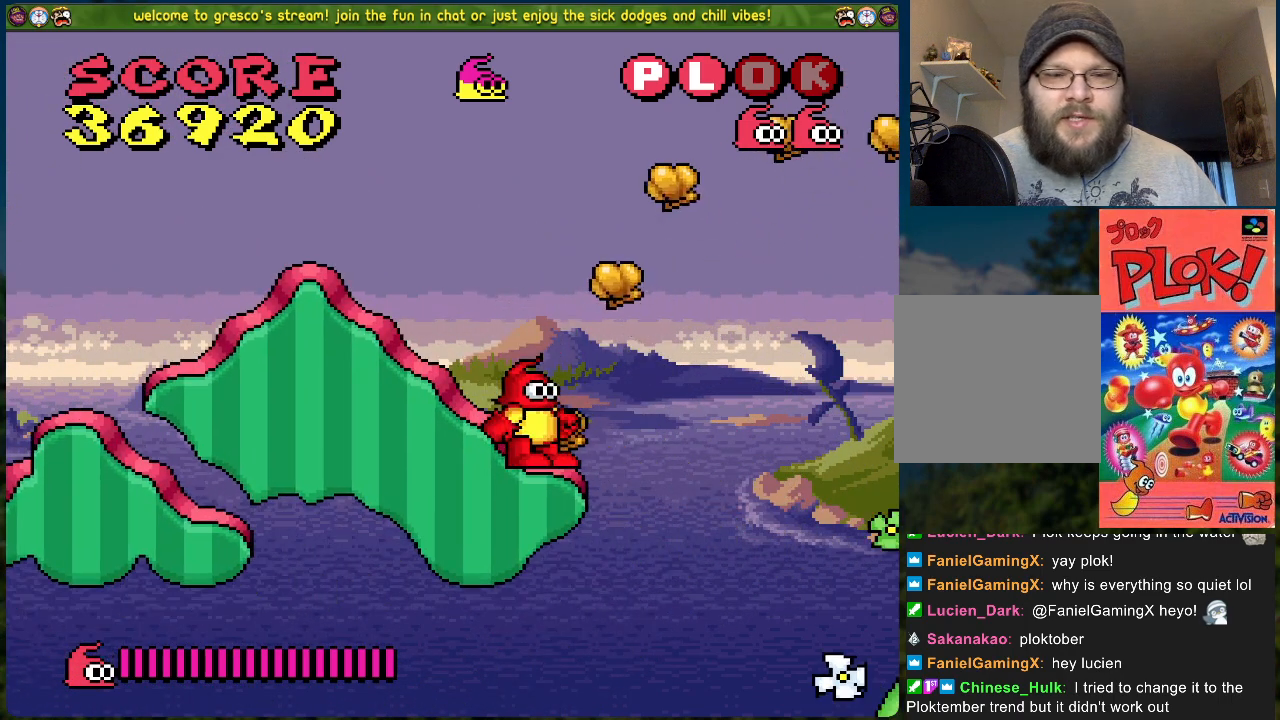
{"buttons": ["B", "DPAD_RIGHT"], "left_stick": "center", "events": [[66, "DPAD_RIGHT", "down"], [117, "B", "down"]]}
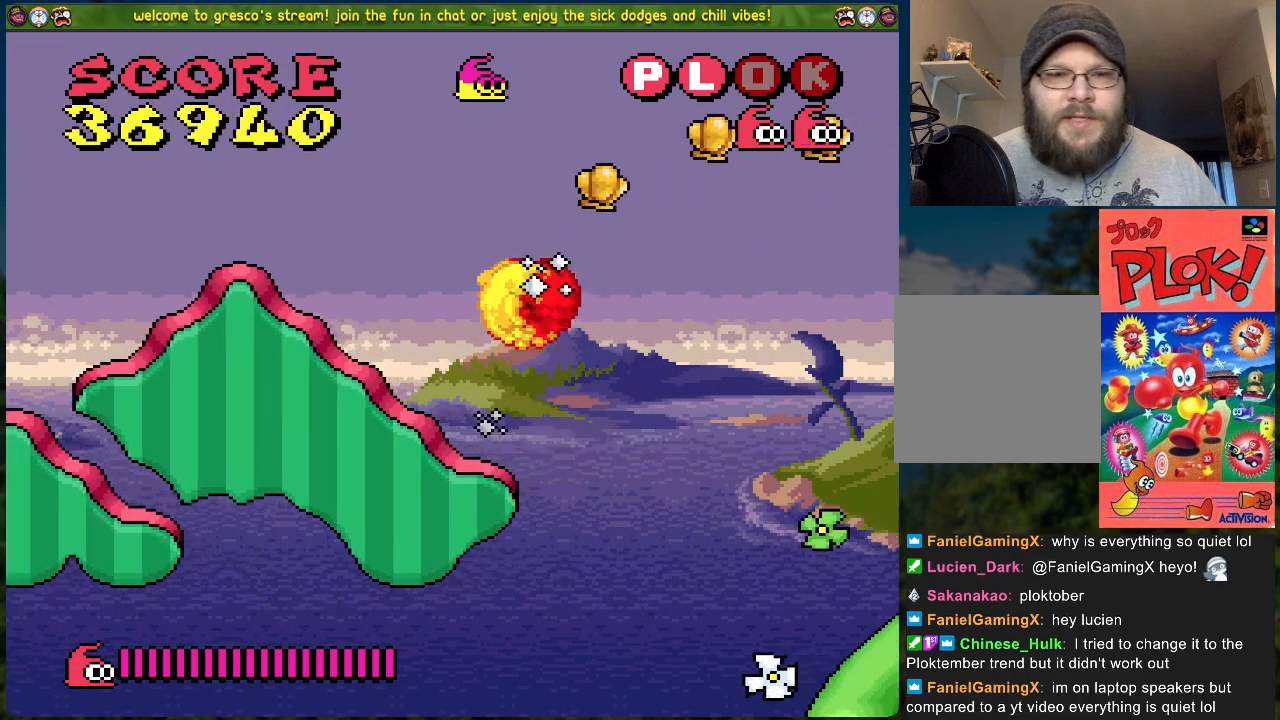
{"buttons": ["B", "DPAD_RIGHT"], "left_stick": "center", "events": []}
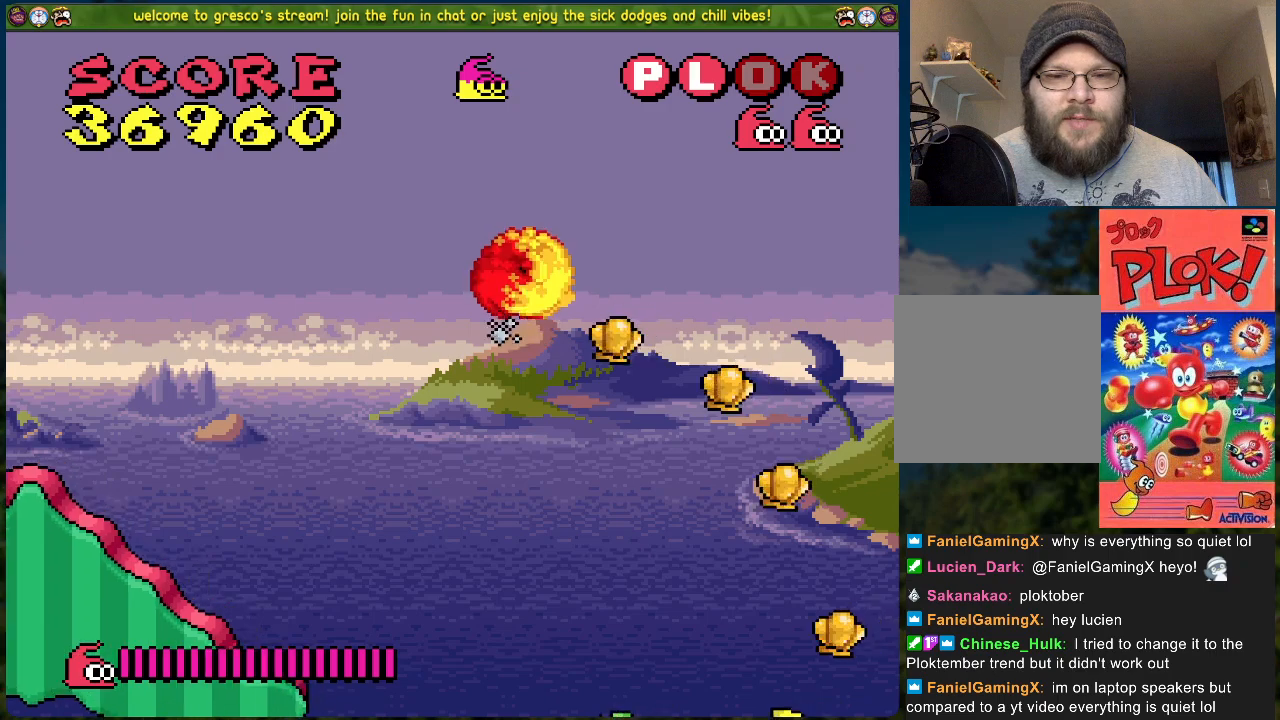
{"buttons": [], "left_stick": "center", "events": [[451, "B", "up"], [484, "DPAD_RIGHT", "up"]]}
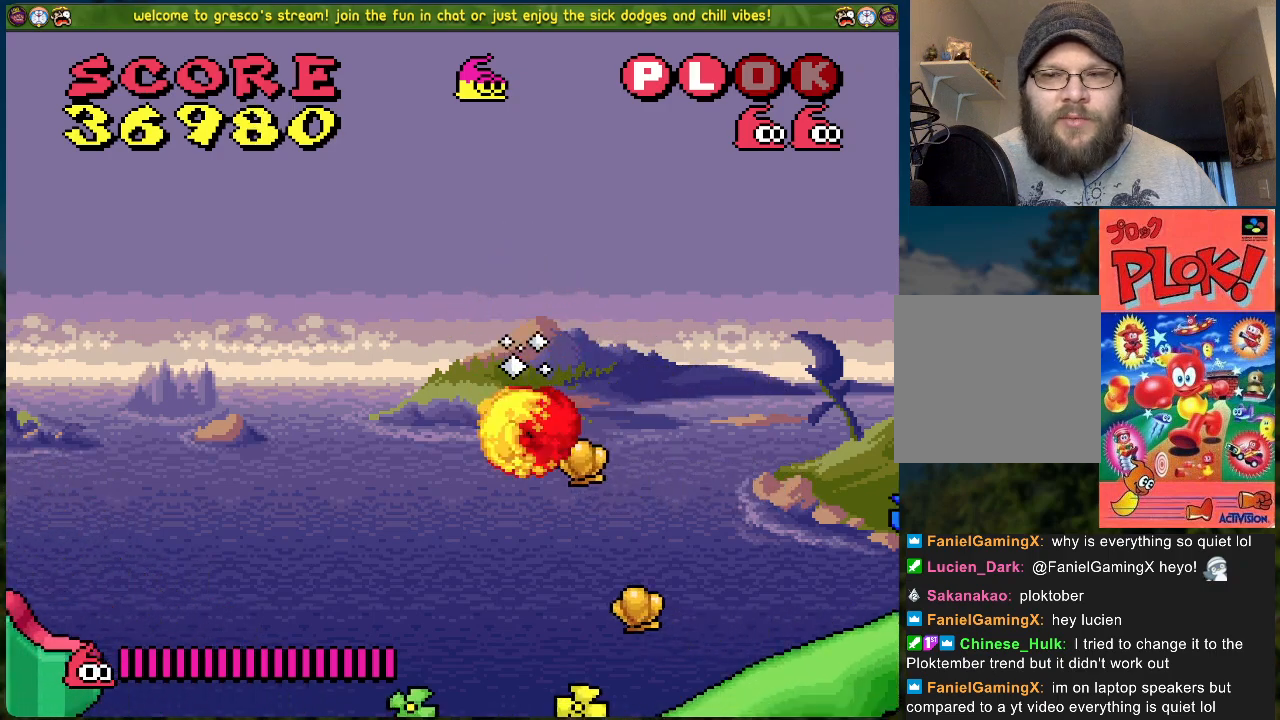
{"buttons": [], "left_stick": "center", "events": []}
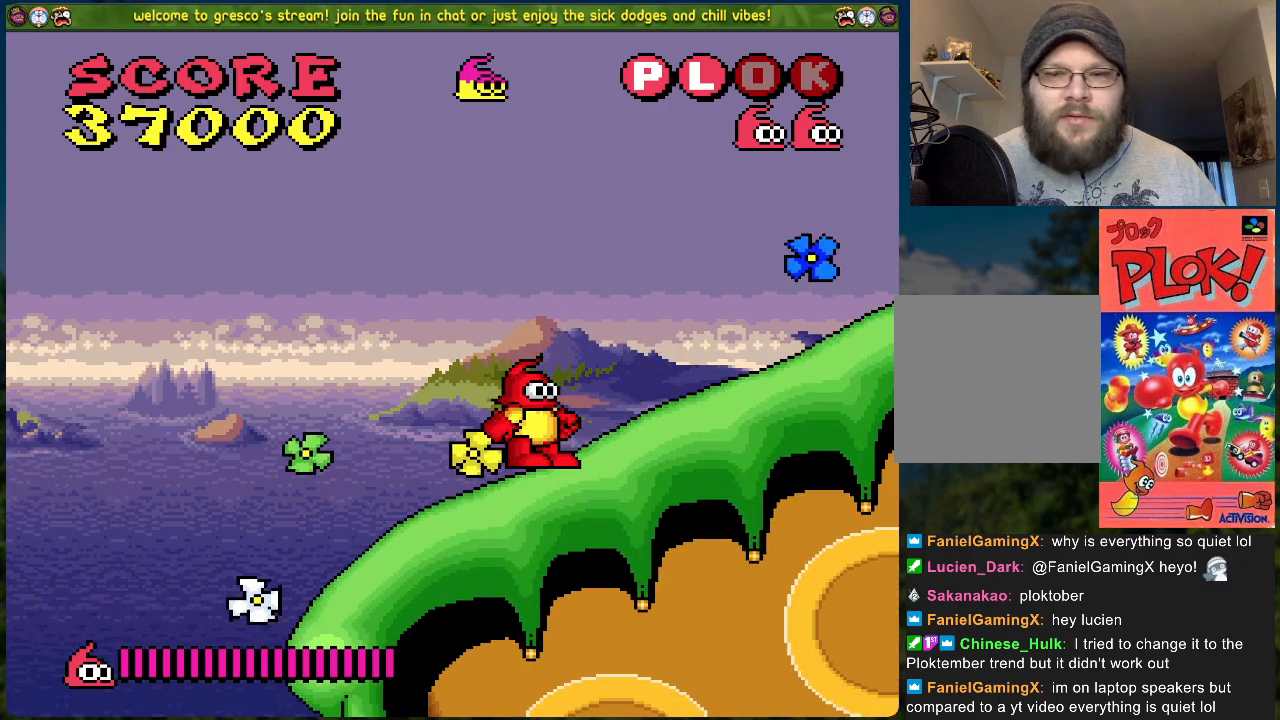
{"buttons": [], "left_stick": "center", "events": []}
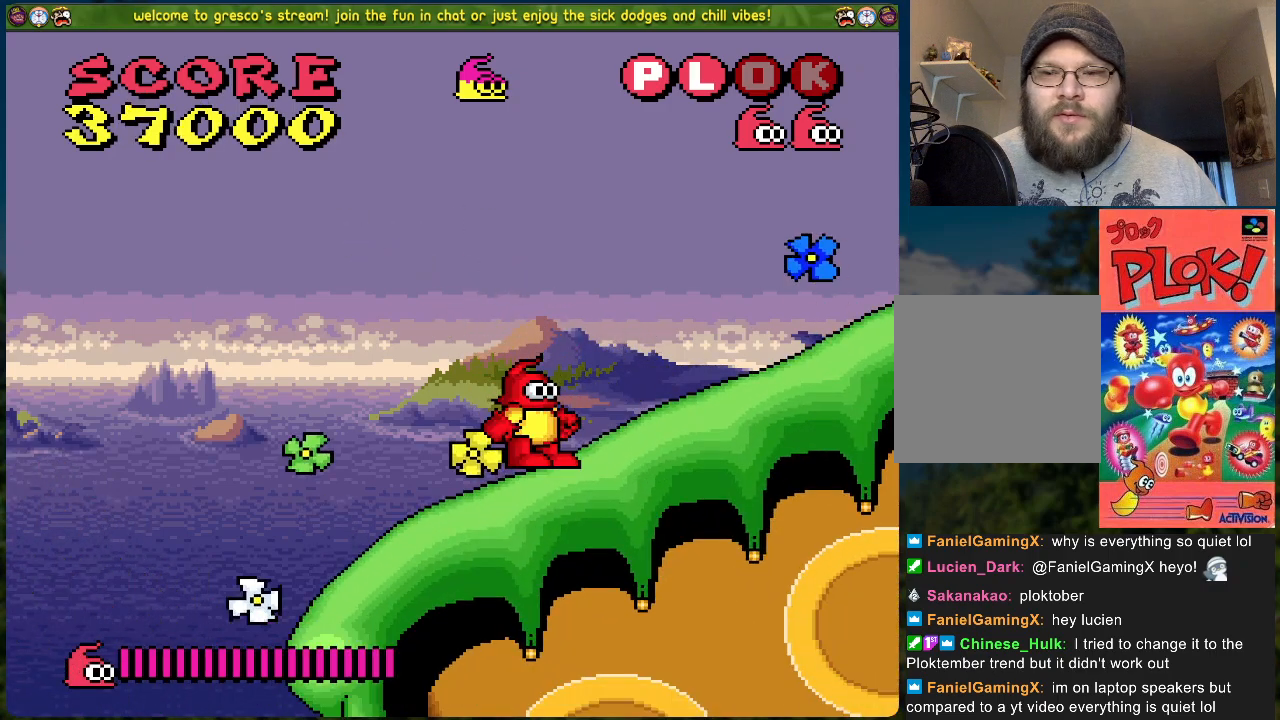
{"buttons": [], "left_stick": "center", "events": []}
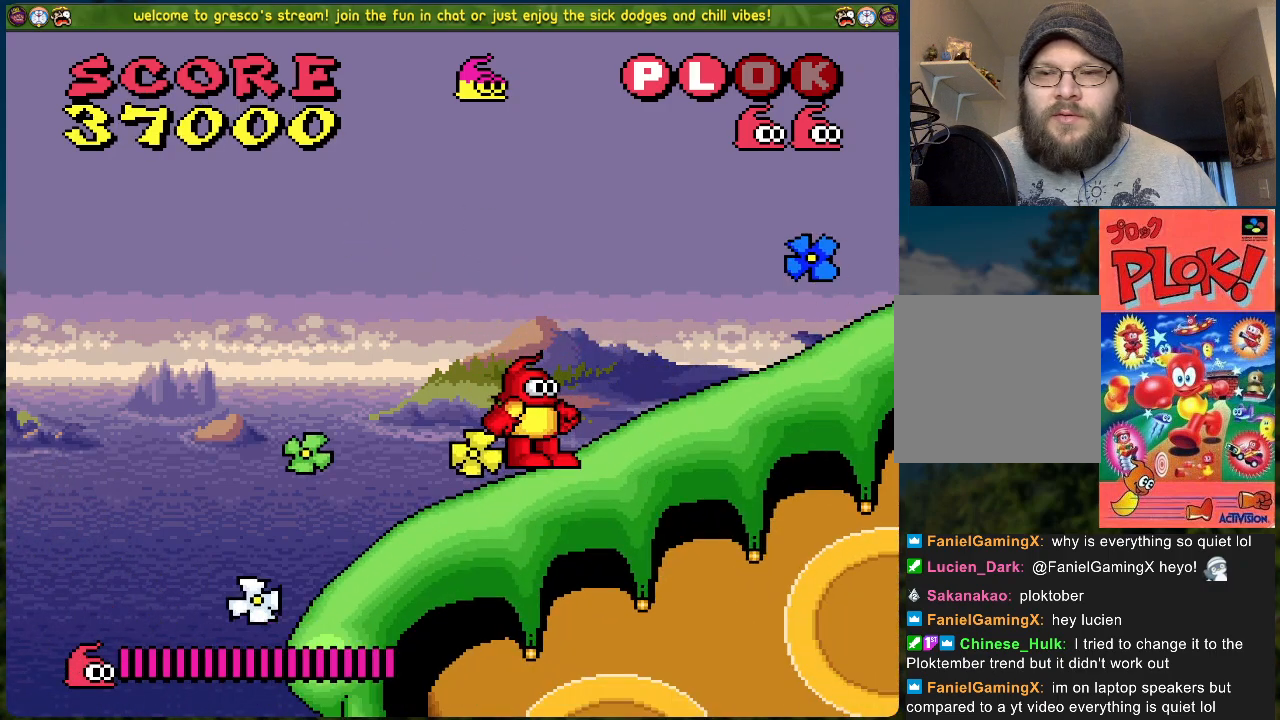
{"buttons": [], "left_stick": "center", "events": []}
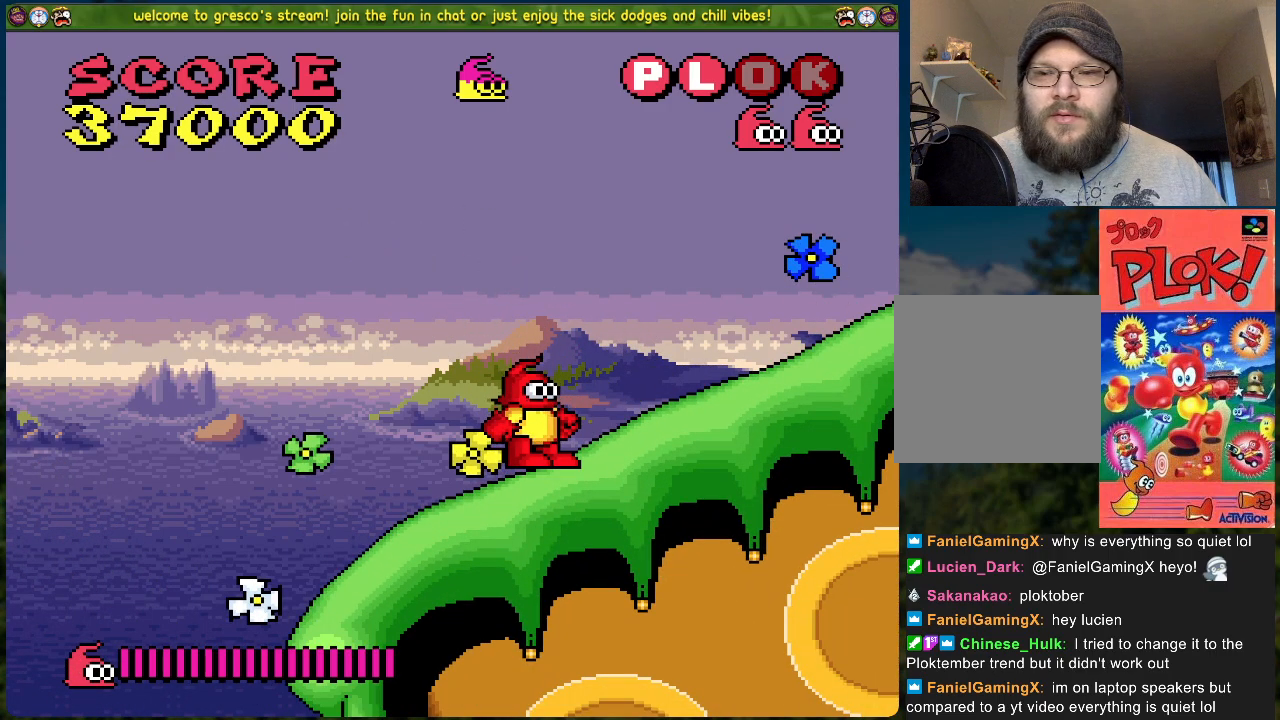
{"buttons": [], "left_stick": "center", "events": []}
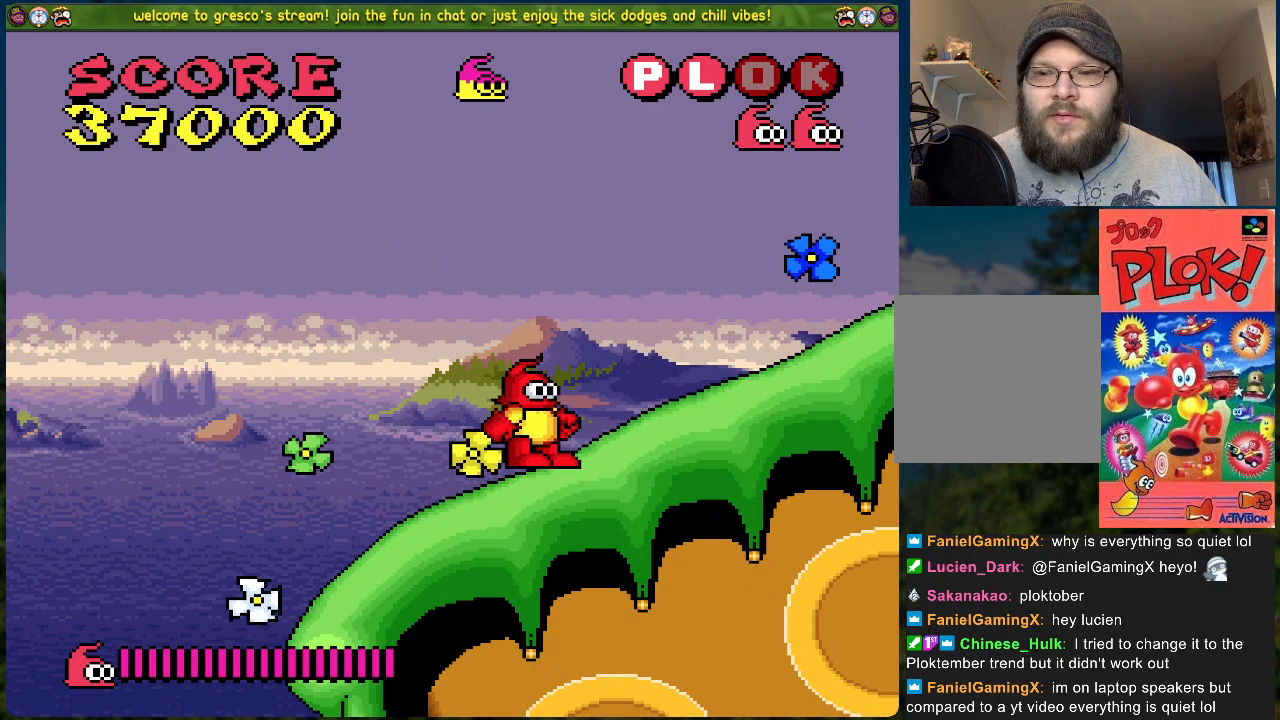
{"buttons": ["DPAD_LEFT"], "left_stick": "center", "events": [[434, "DPAD_LEFT", "down"]]}
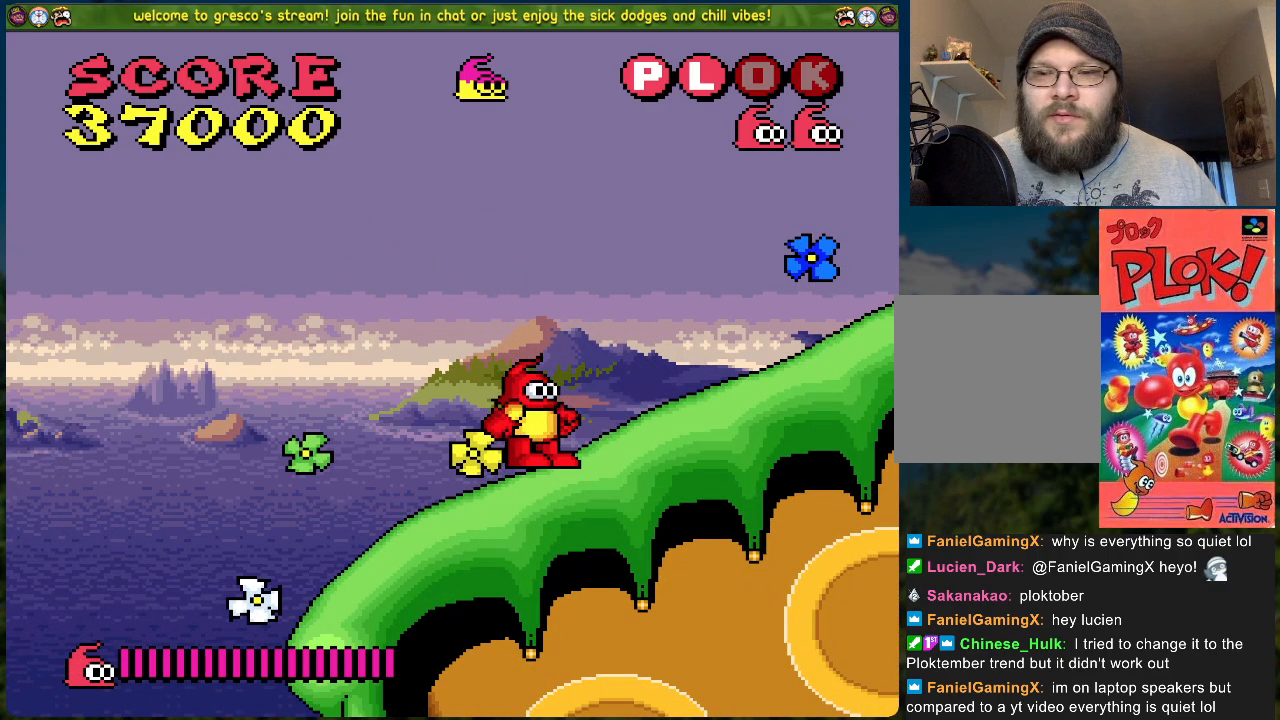
{"buttons": [], "left_stick": "center", "events": [[368, "DPAD_LEFT", "up"]]}
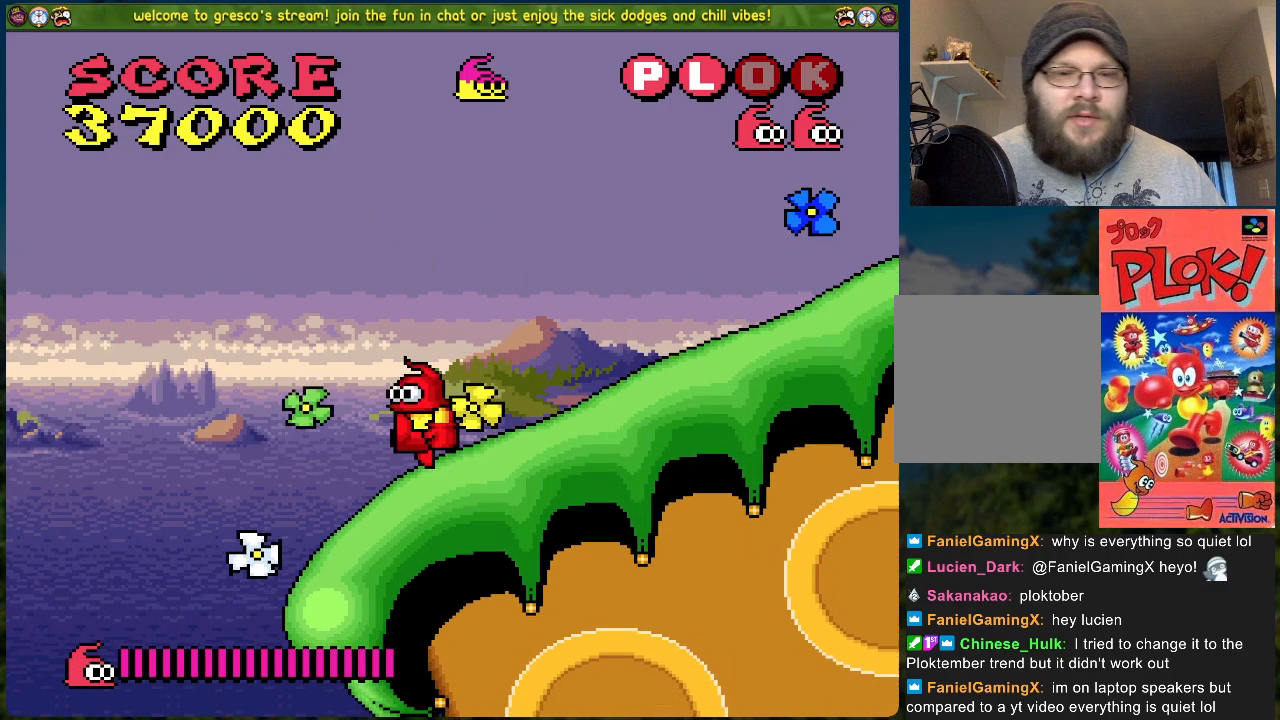
{"buttons": ["DPAD_RIGHT"], "left_stick": "center", "events": [[34, "DPAD_RIGHT", "down"]]}
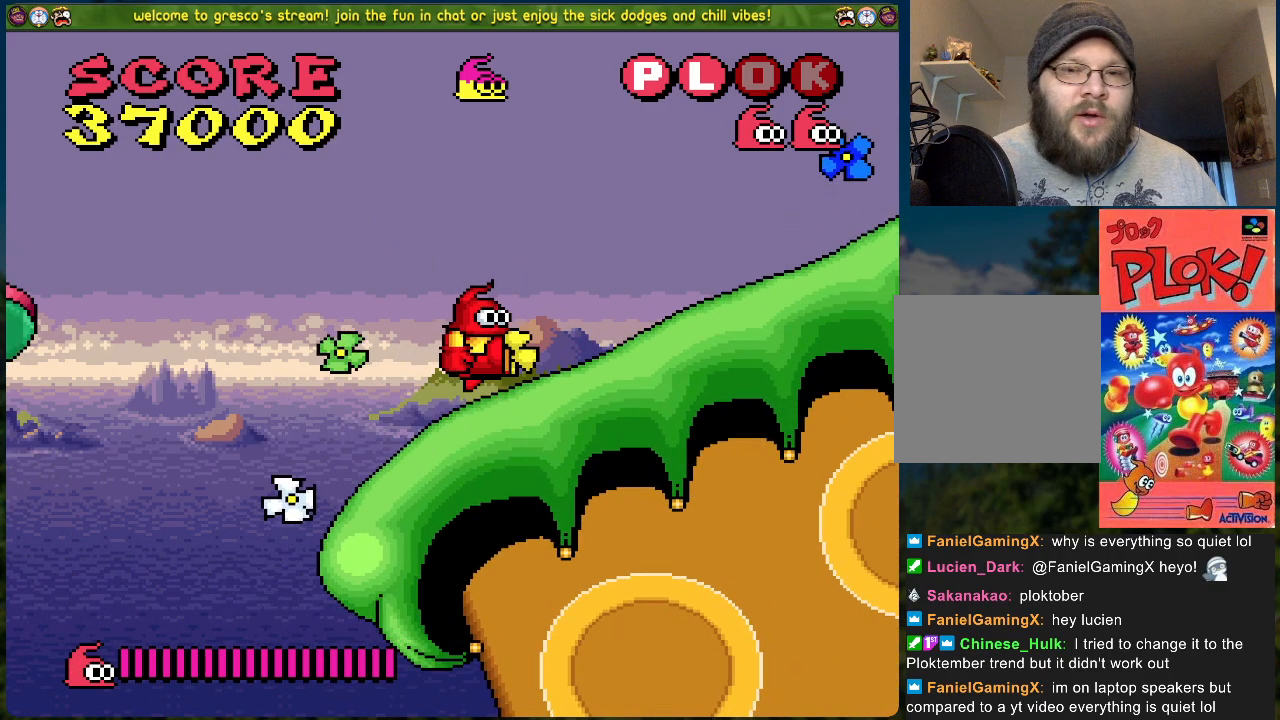
{"buttons": ["DPAD_RIGHT"], "left_stick": "center", "events": []}
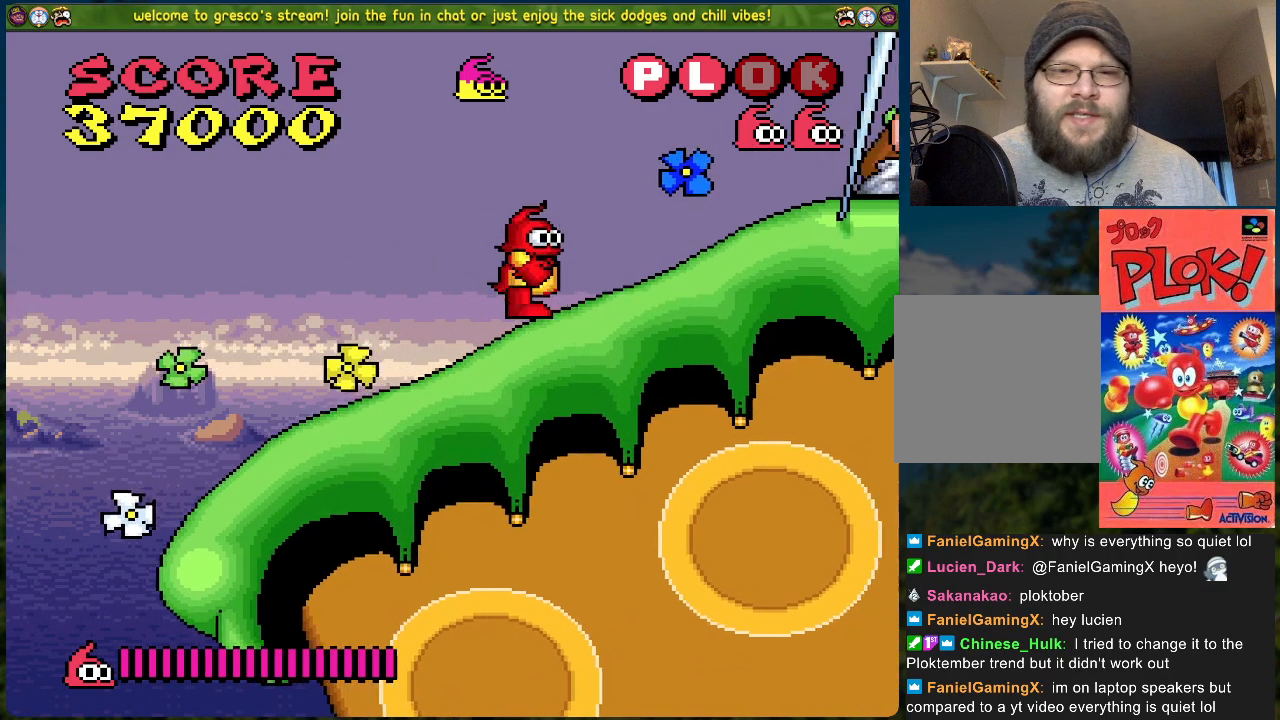
{"buttons": ["A", "DPAD_LEFT"], "left_stick": "center", "events": [[83, "DPAD_RIGHT", "up"], [167, "DPAD_LEFT", "down"], [217, "A", "down"]]}
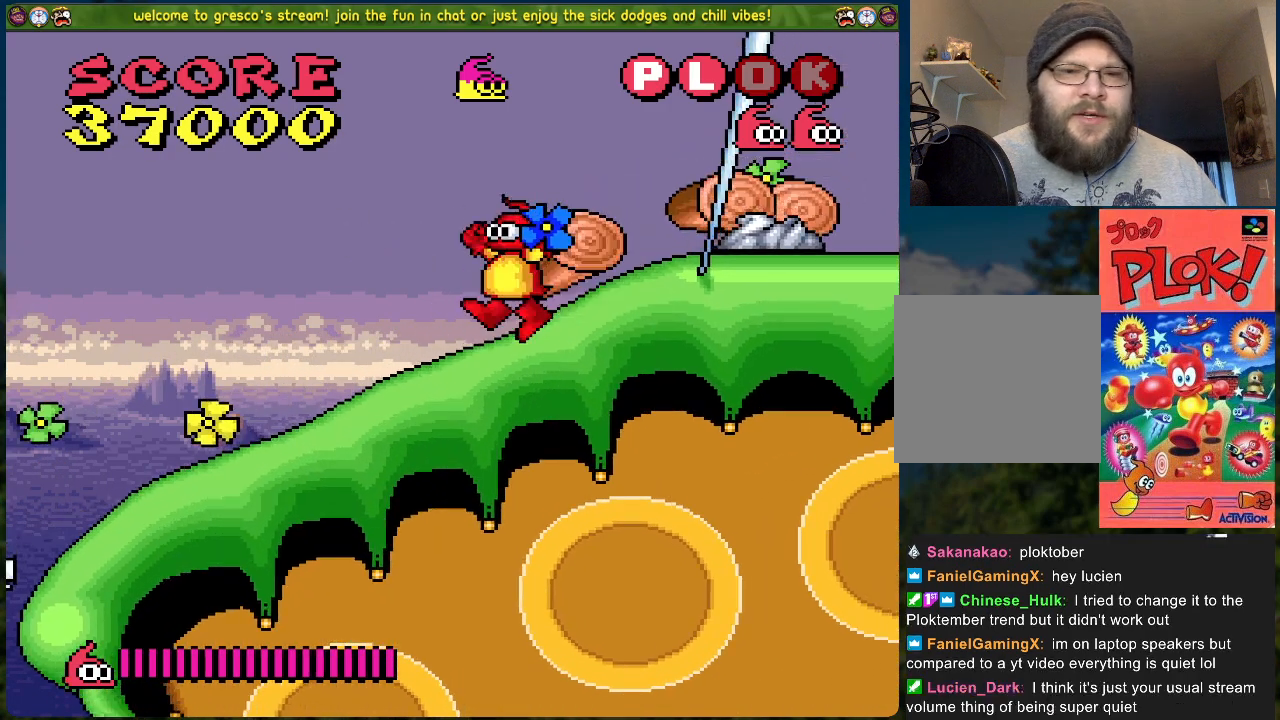
{"buttons": ["DPAD_LEFT"], "left_stick": "center", "events": [[318, "A", "up"]]}
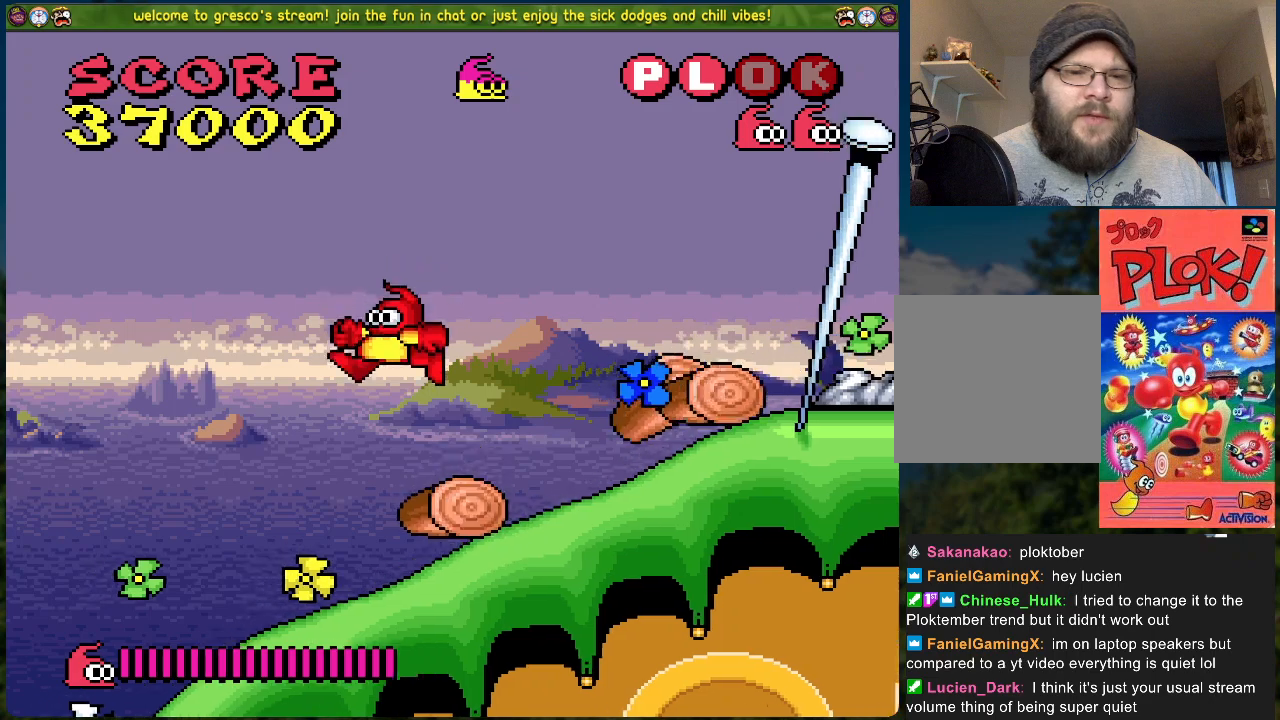
{"buttons": ["B", "DPAD_RIGHT"], "left_stick": "center", "events": [[117, "B", "down"], [334, "DPAD_LEFT", "up"], [351, "DPAD_RIGHT", "down"]]}
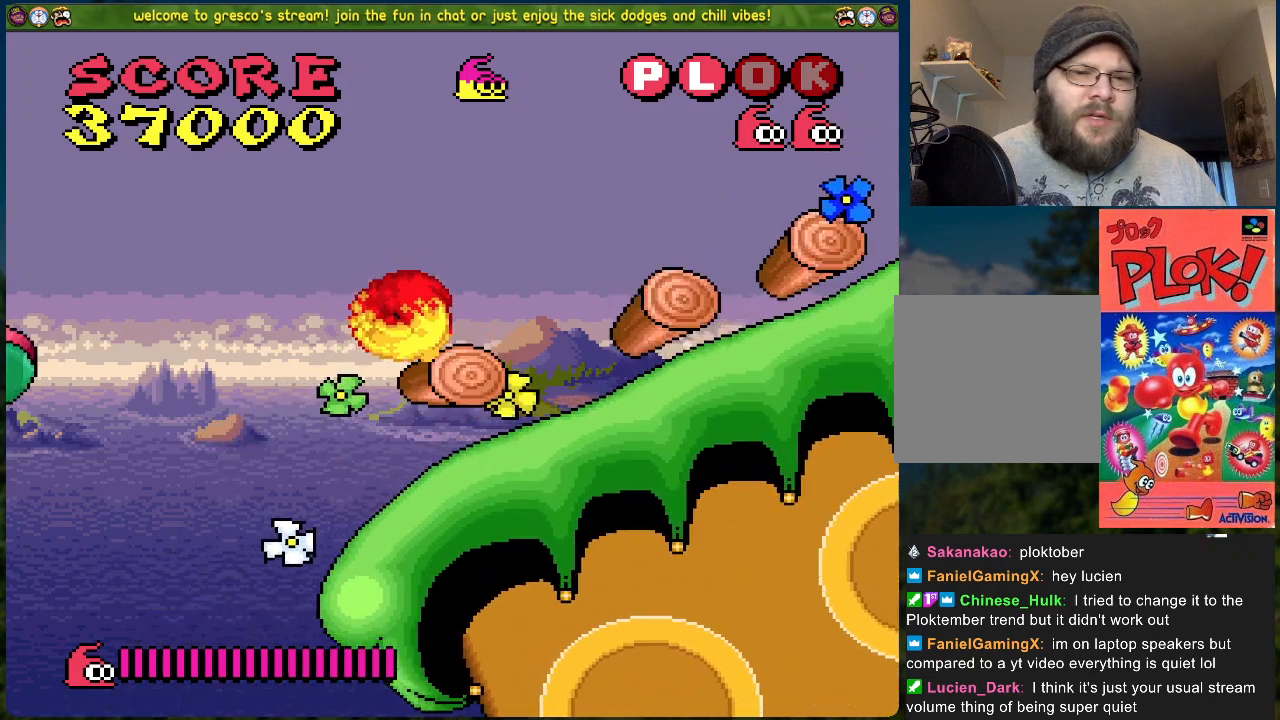
{"buttons": ["B", "DPAD_RIGHT"], "left_stick": "center", "events": []}
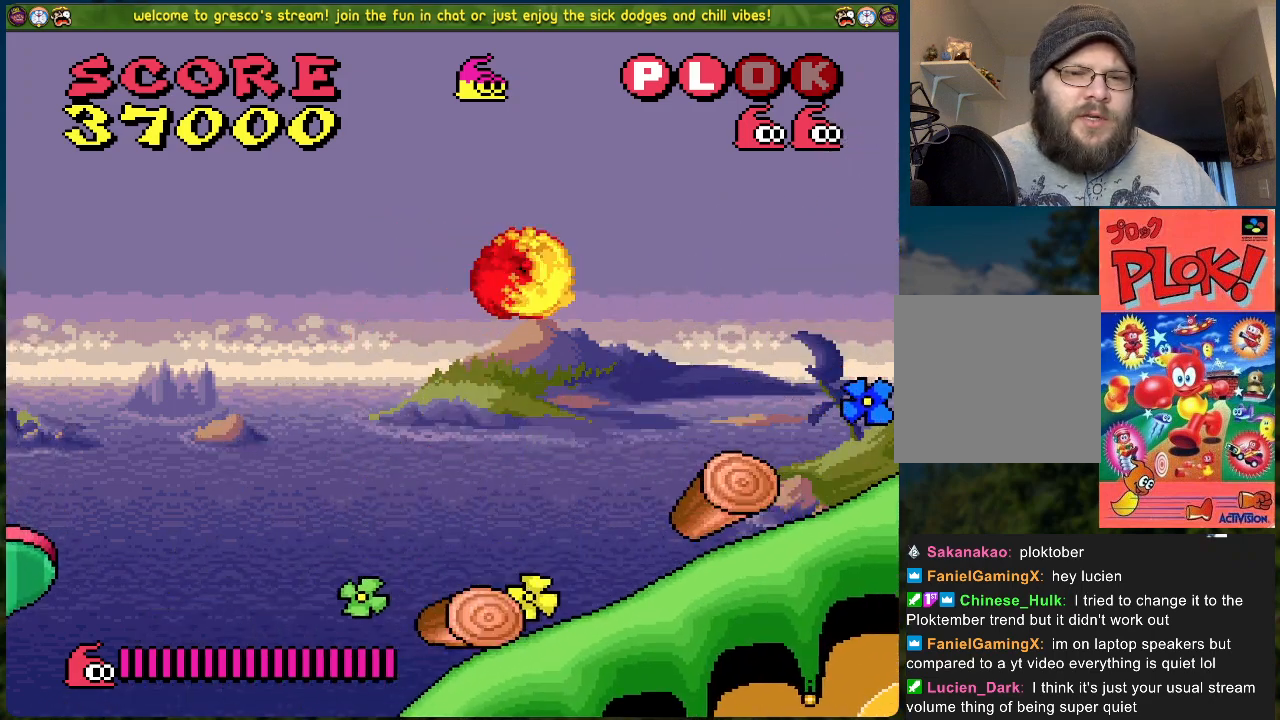
{"buttons": ["DPAD_RIGHT"], "left_stick": "center", "events": [[150, "B", "up"]]}
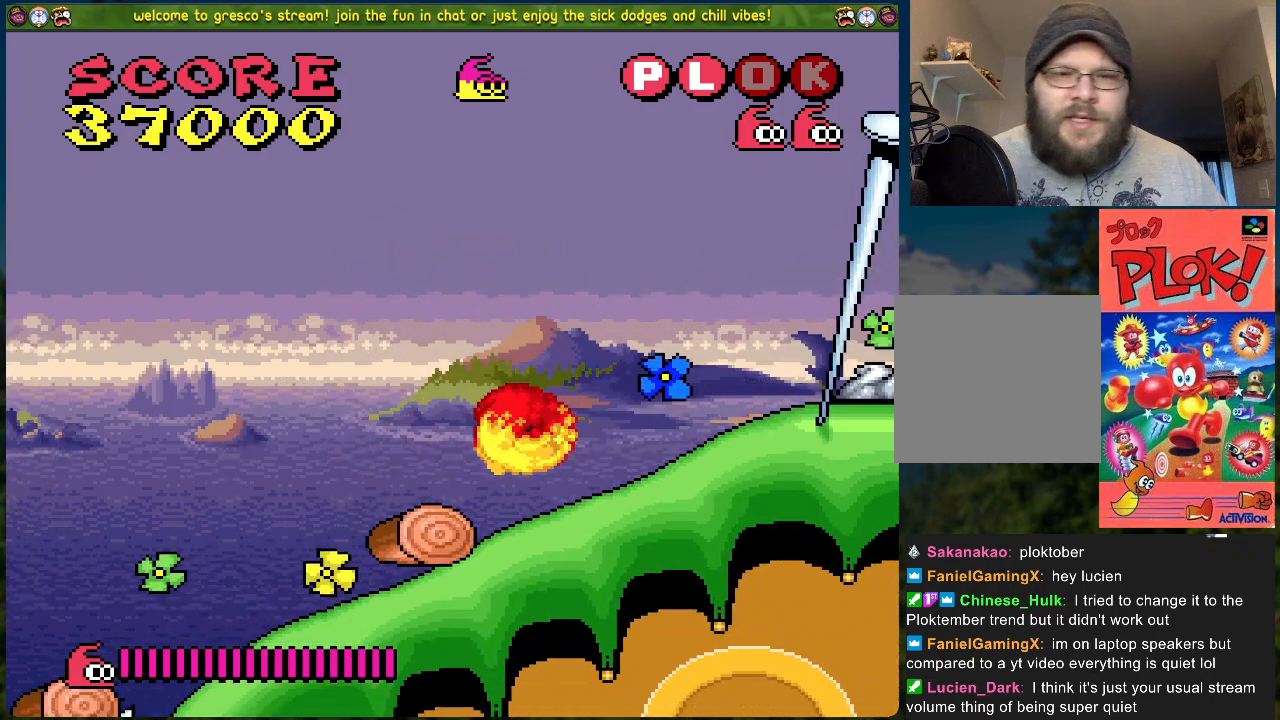
{"buttons": ["DPAD_RIGHT"], "left_stick": "center", "events": []}
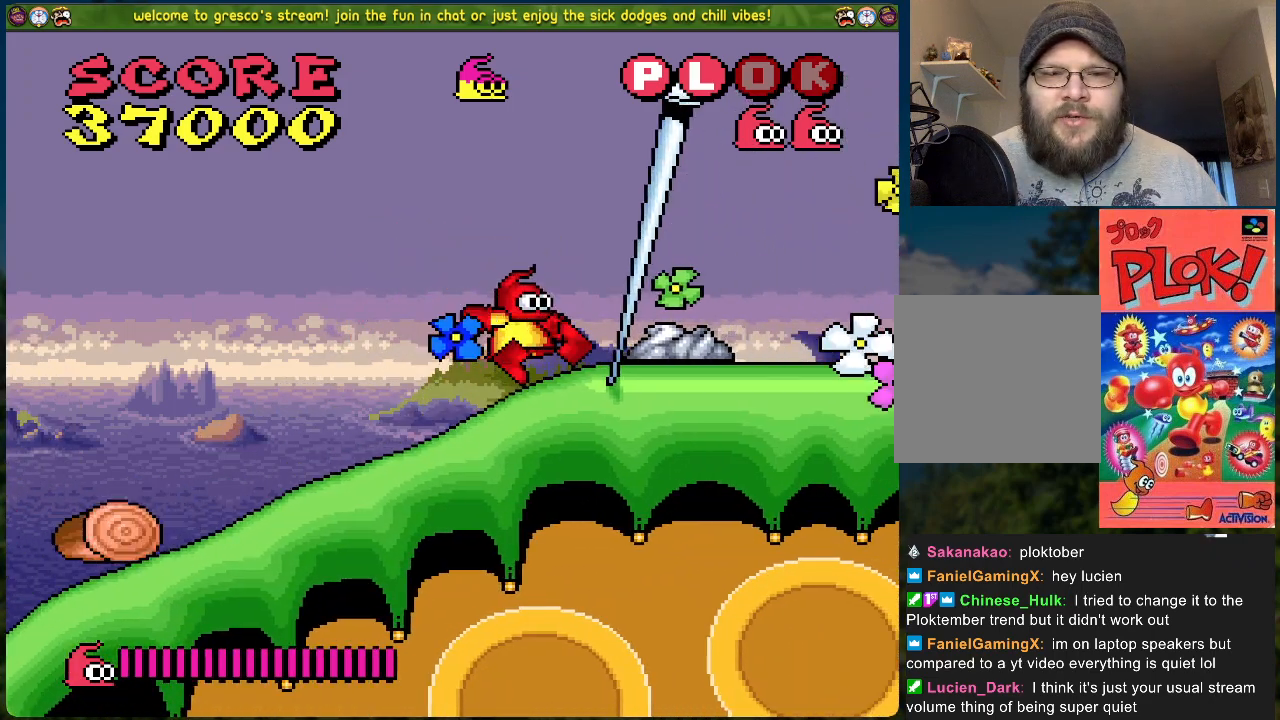
{"buttons": [], "left_stick": "center", "events": [[468, "DPAD_RIGHT", "up"]]}